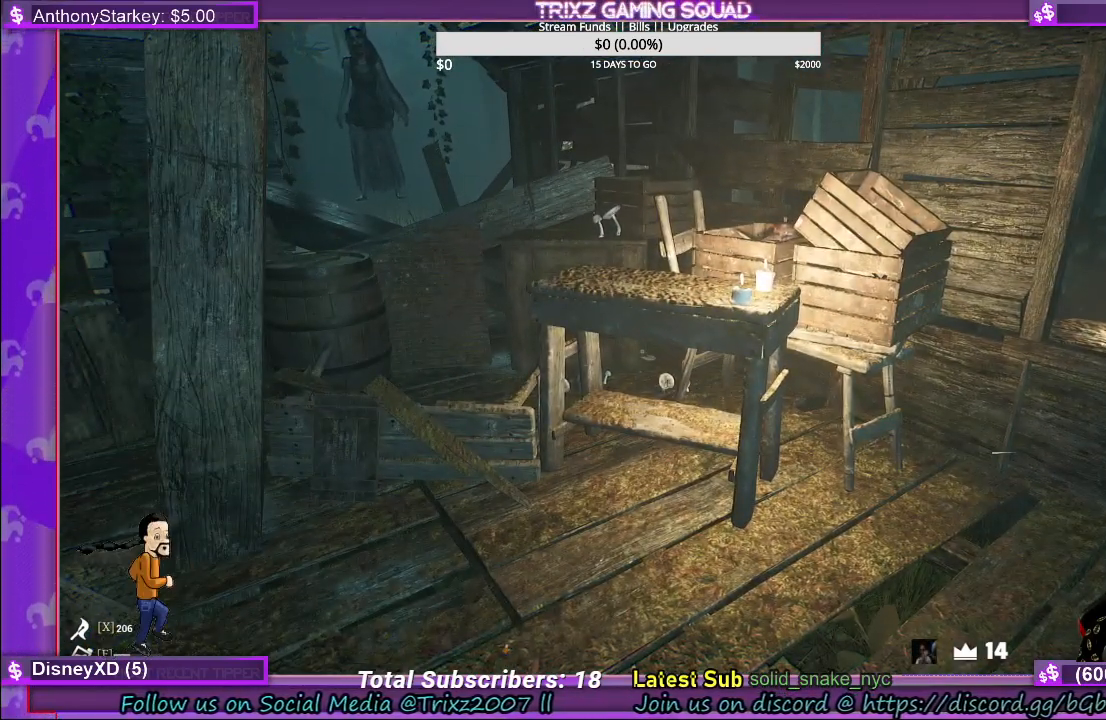
Gameplay with keyboard and mouse; each line is a JSON object with the keys and mouse buttons held at the frame after it. "events" lists presses ("down") and releases ("up") of "a", "ctrl", "d", "e", "f", "q", "r", "s", "shift", "space", "tab", "w", "mouse_left", "mouse_wheel", "mouse_right" and "mouse_mb4" between this image and that frame as [ms after this image, input, new state], when the widget could be followed in between. "mouse_left", "mouse_wheel", "mouse_right", "mouse_mb4" = the "left", "wheel", "right", "mb4" buttons of the "mouse" list. No other keys are recorded. "wheel" means that the mouse wheel is clicked or scrolled. Mouse movement is not recorded.
{"keys": [], "mouse": [], "events": [[467, "mouse_right", "up"]]}
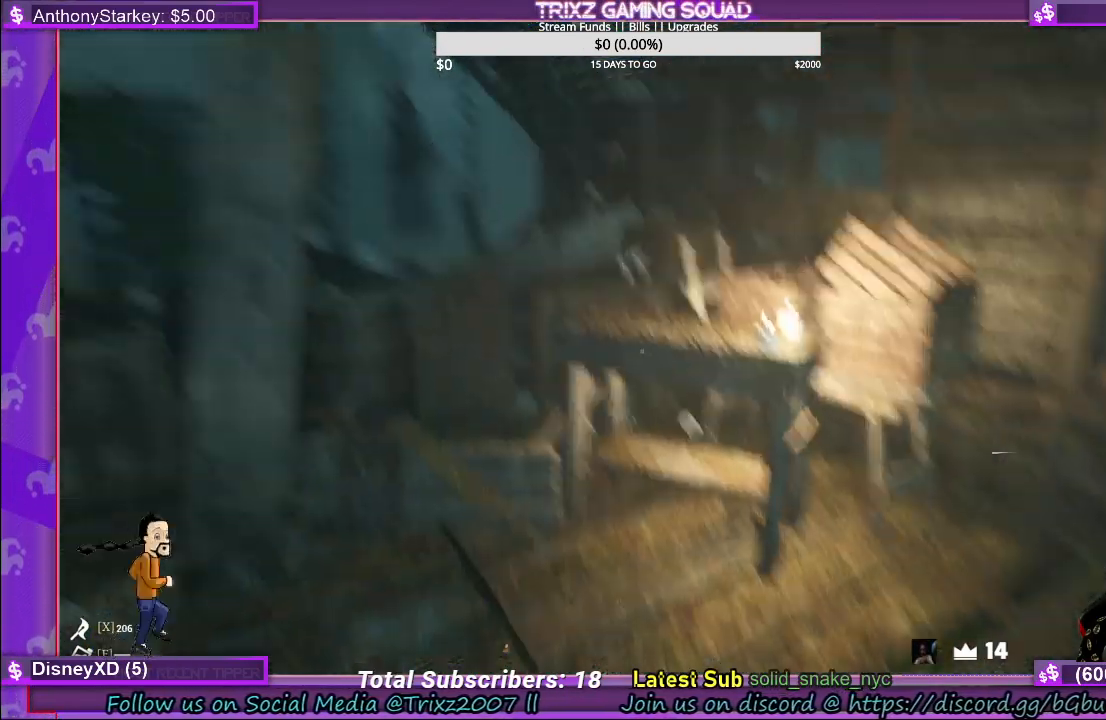
{"keys": [], "mouse": [], "events": []}
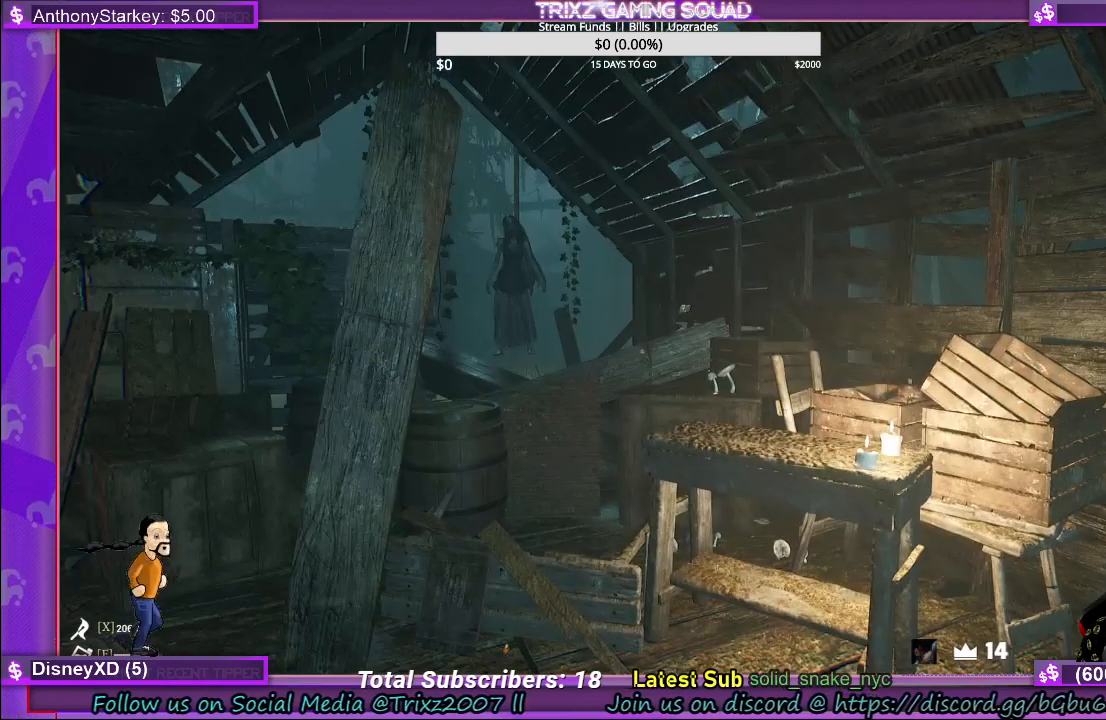
{"keys": [], "mouse": [], "events": []}
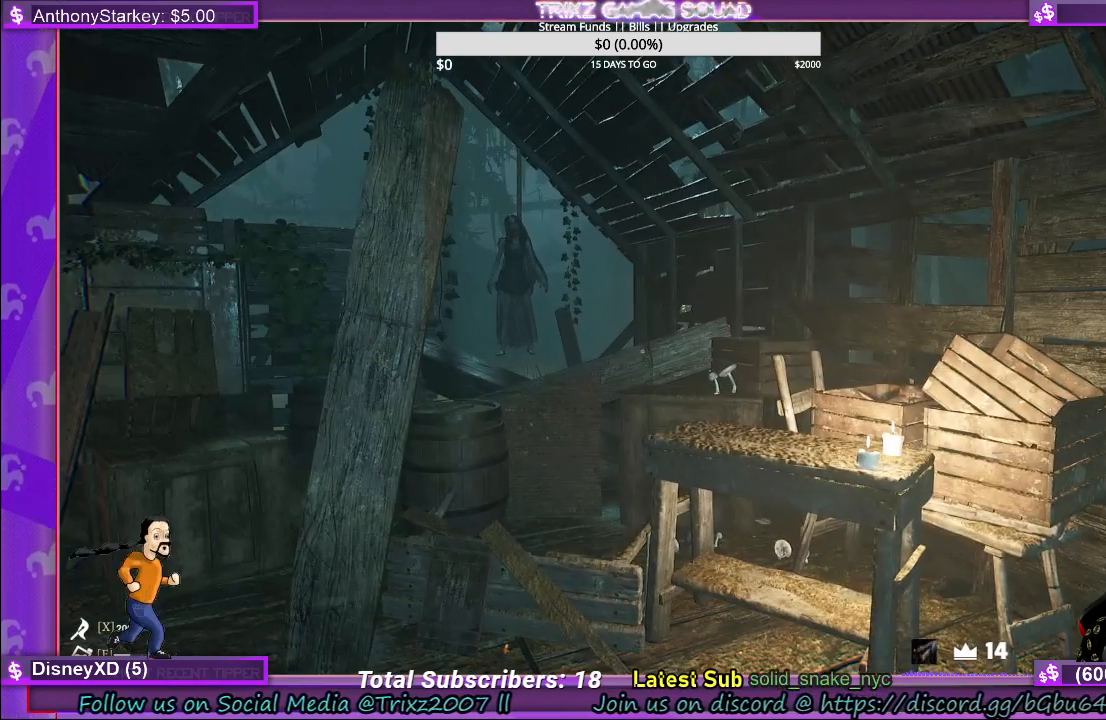
{"keys": ["w"], "mouse": [], "events": [[417, "w", "down"]]}
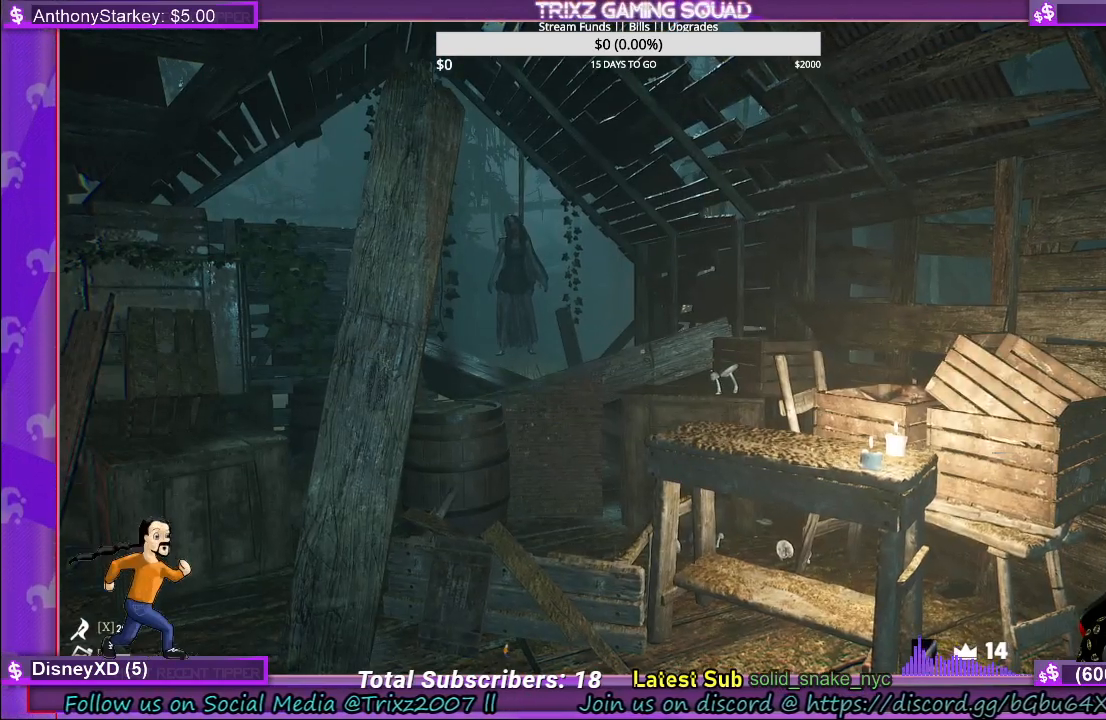
{"keys": ["w"], "mouse": []}
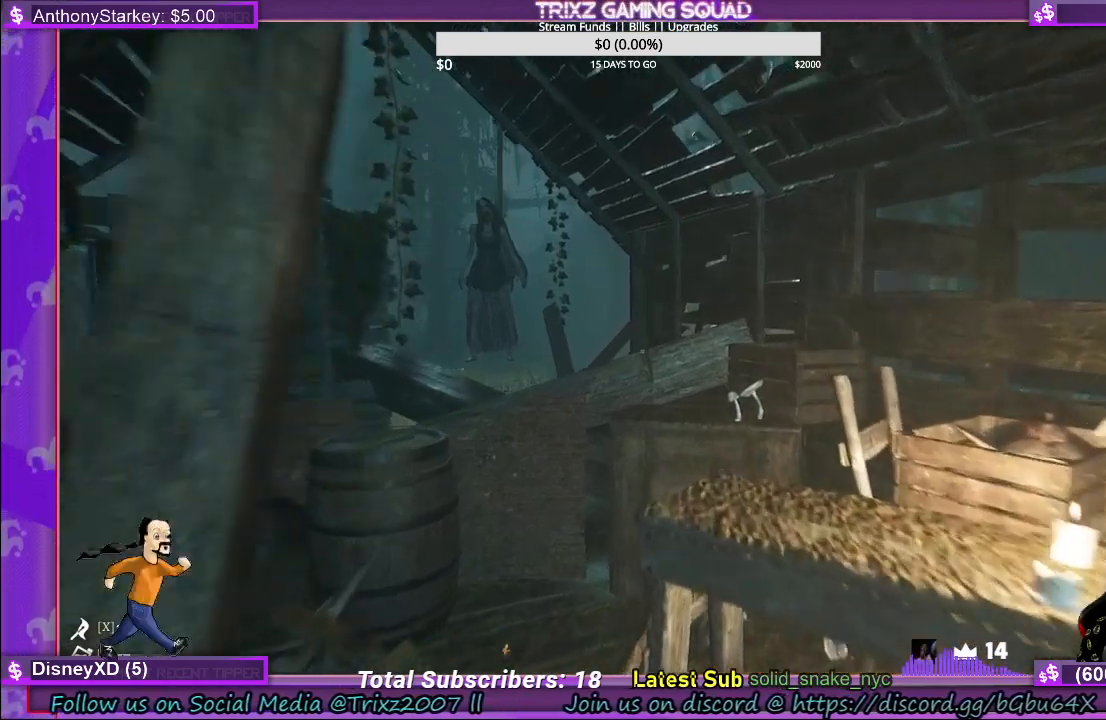
{"keys": [], "mouse": [], "events": [[334, "w", "up"]]}
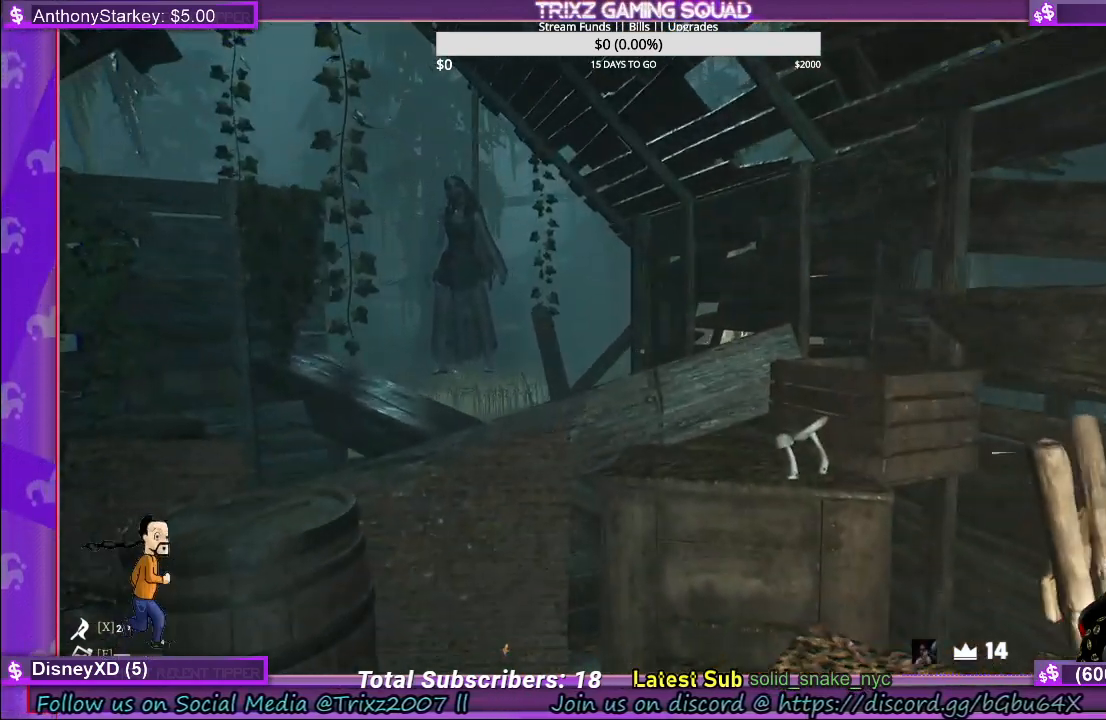
{"keys": [], "mouse": [], "events": []}
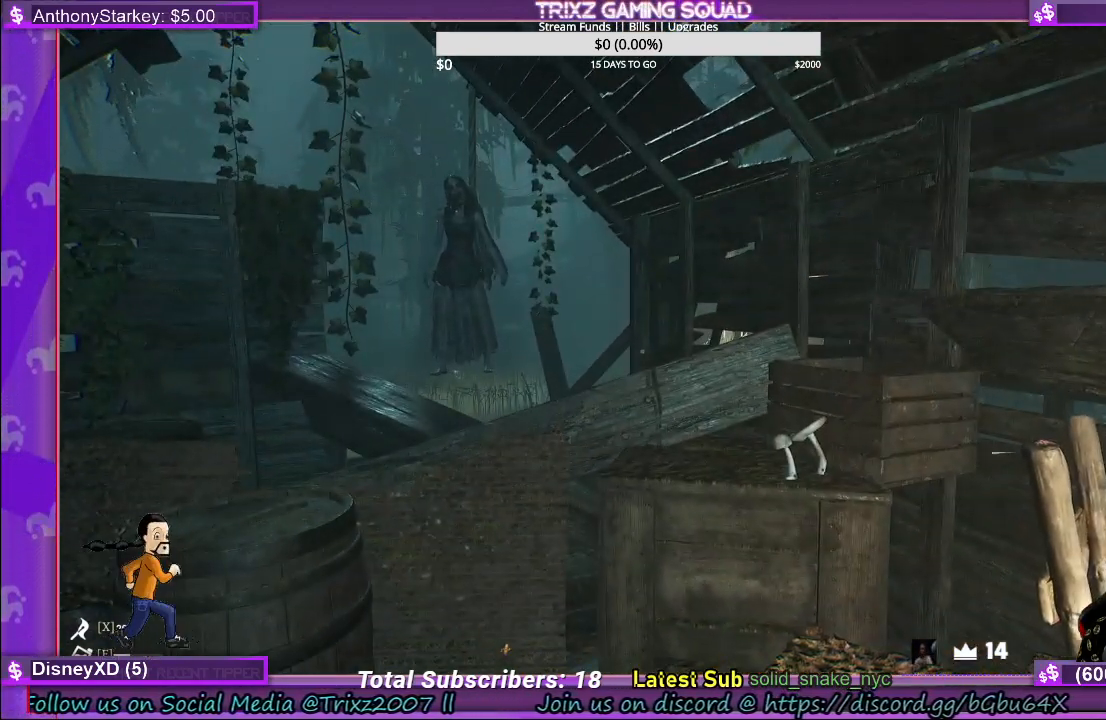
{"keys": [], "mouse": [], "events": []}
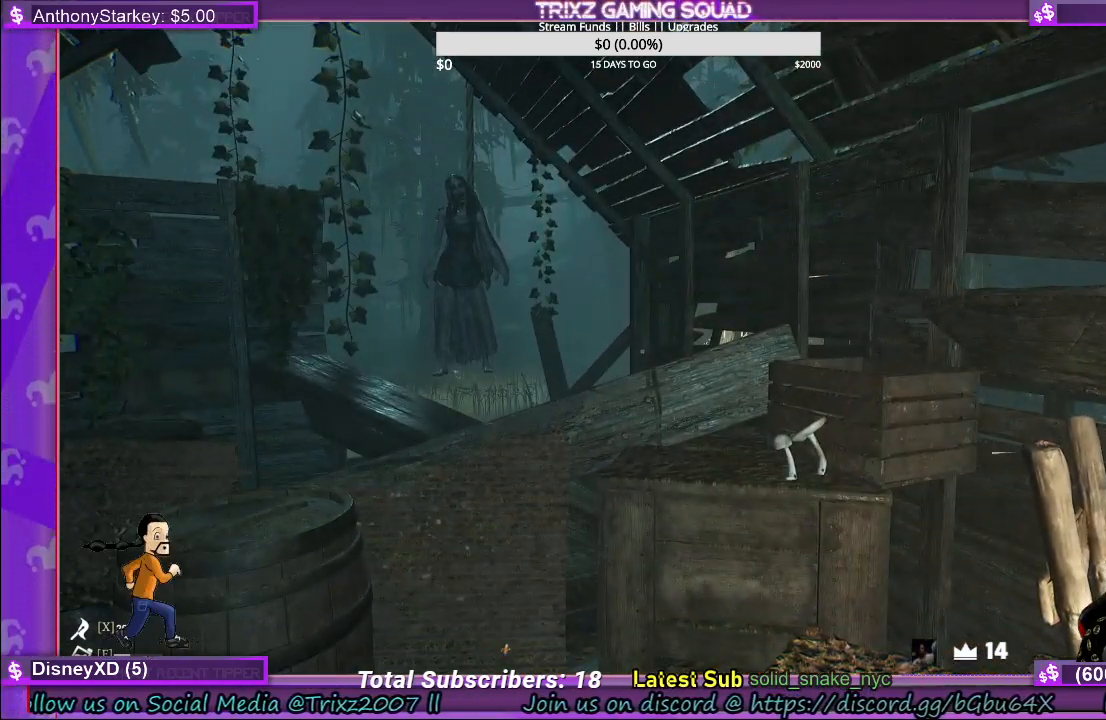
{"keys": [], "mouse": [], "events": []}
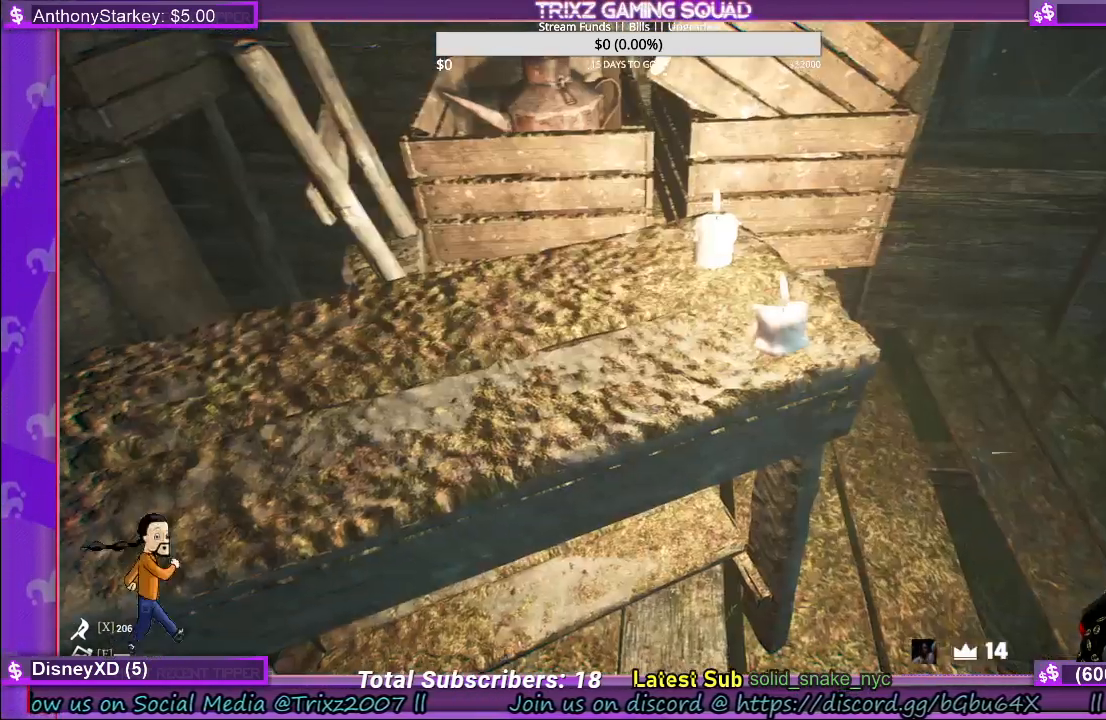
{"keys": [], "mouse": [], "events": []}
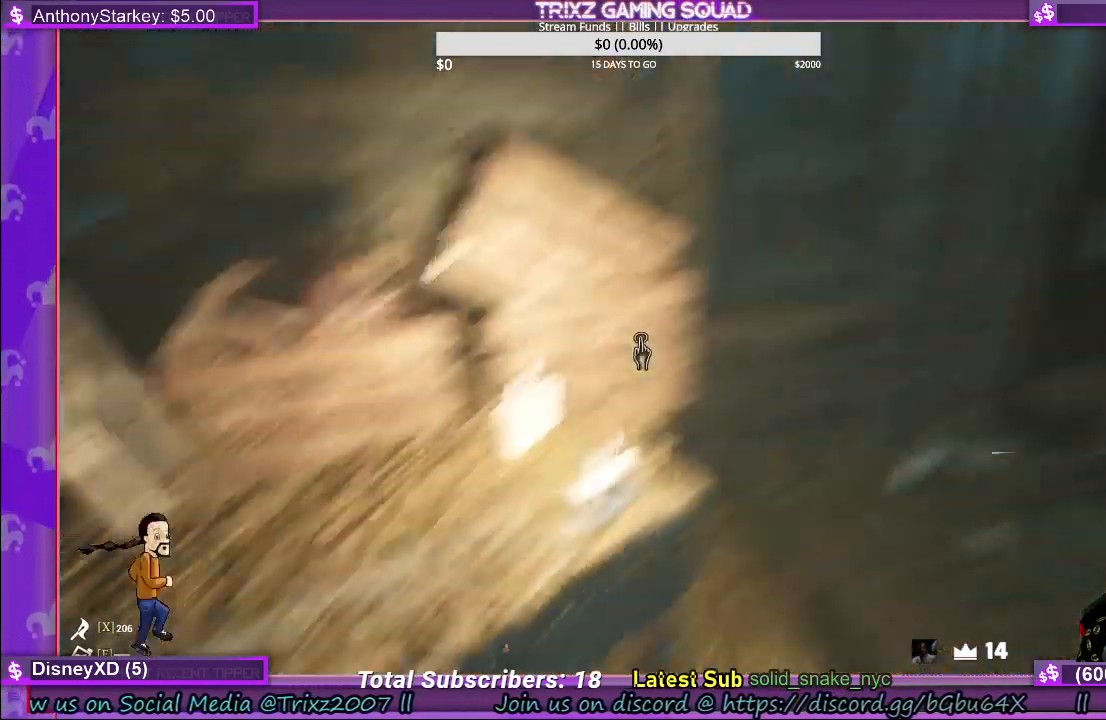
{"keys": [], "mouse": [], "events": []}
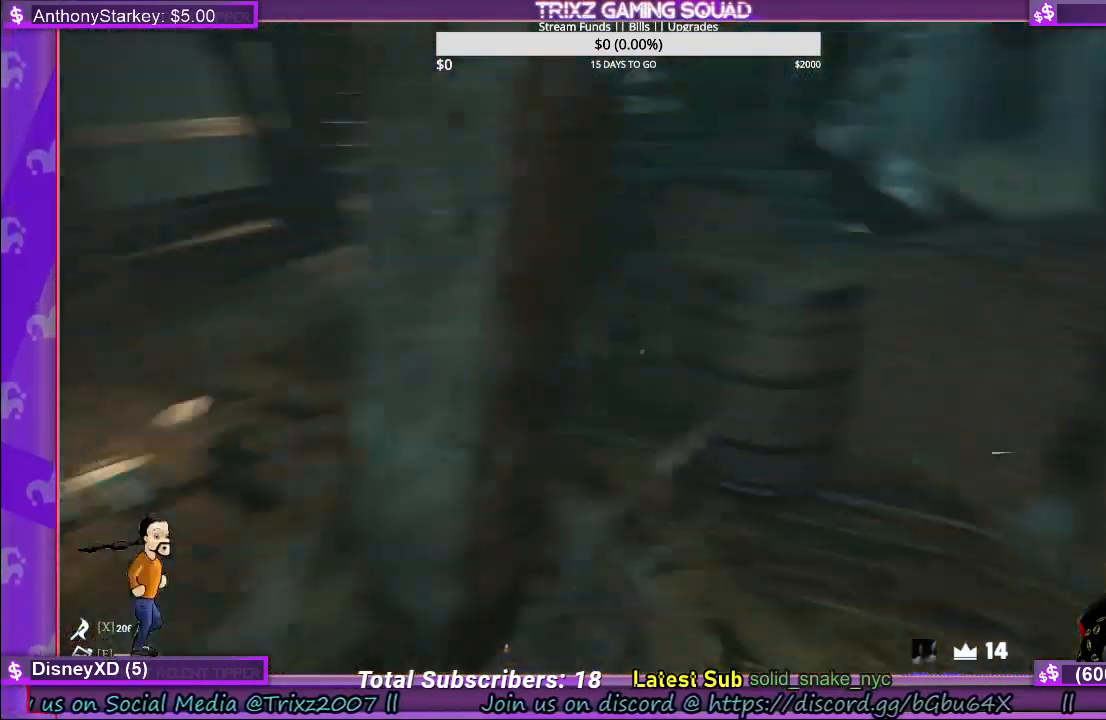
{"keys": ["a", "w"], "mouse": [], "events": [[234, "a", "down"], [367, "w", "down"]]}
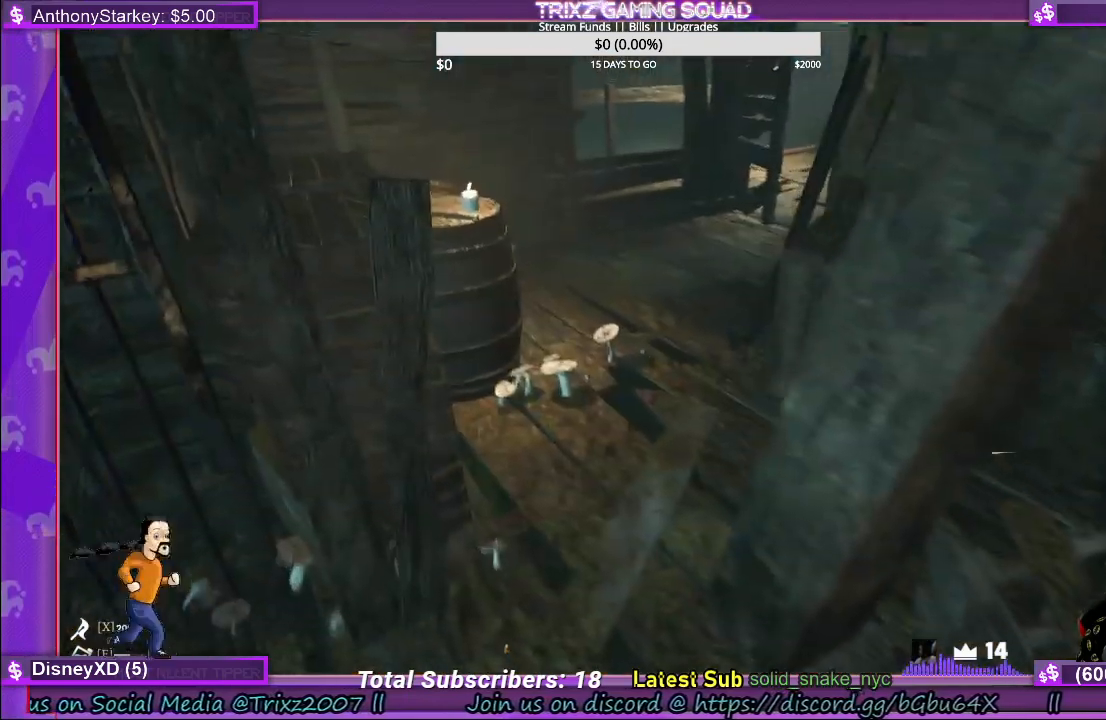
{"keys": [], "mouse": [], "events": [[300, "a", "up"], [350, "w", "up"]]}
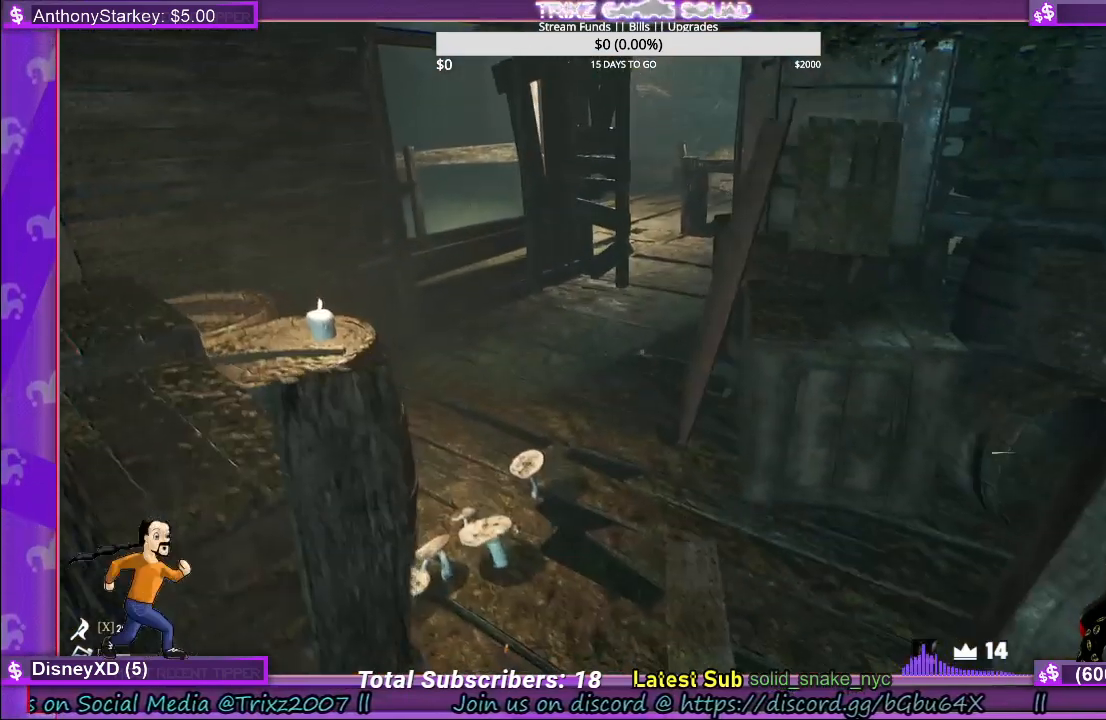
{"keys": ["d", "w"], "mouse": ["right"], "events": [[134, "w", "down"], [267, "d", "down"], [334, "mouse_right", "down"]]}
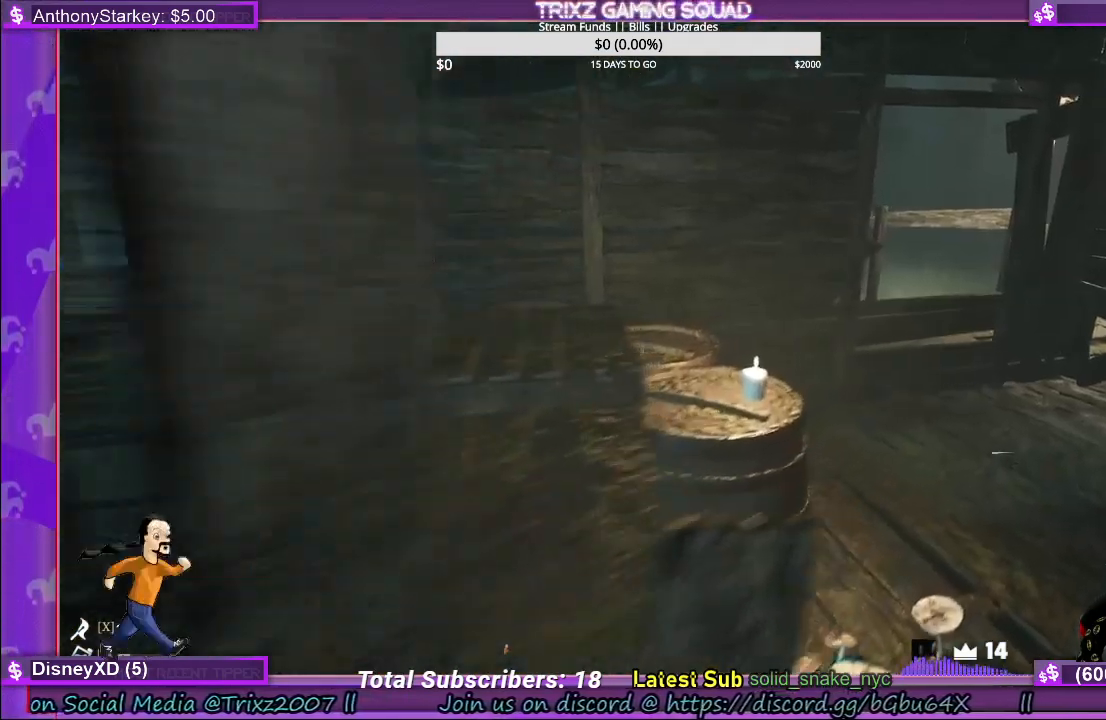
{"keys": [], "mouse": [], "events": [[84, "mouse_right", "up"], [384, "d", "up"], [384, "w", "up"]]}
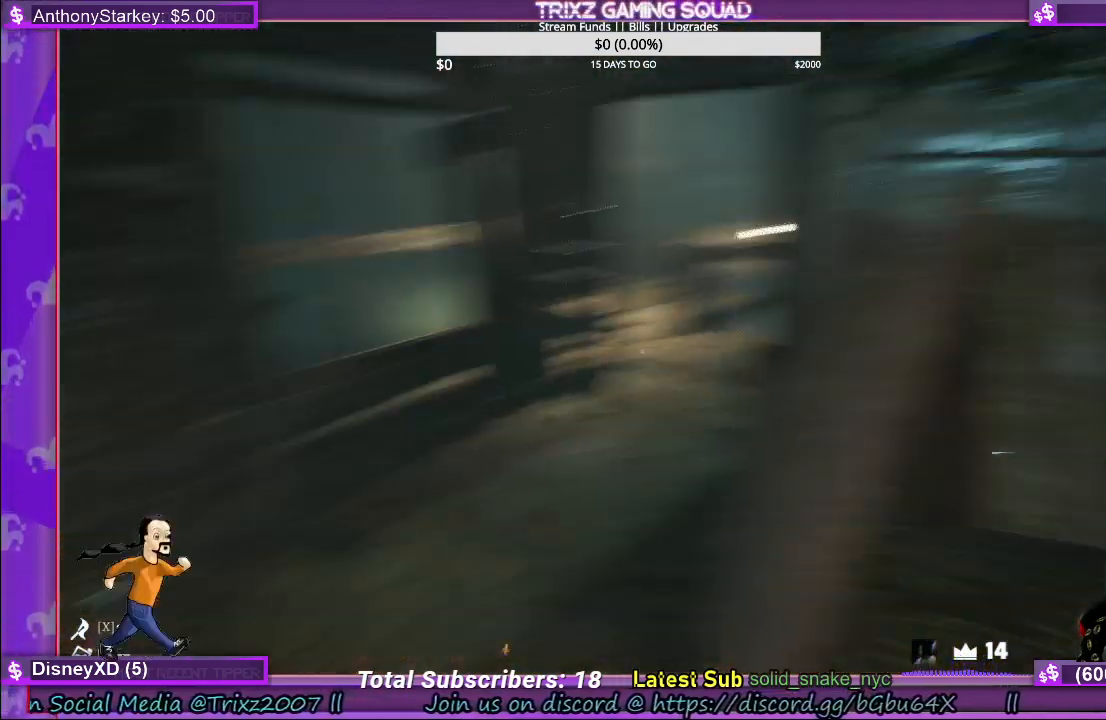
{"keys": [], "mouse": [], "events": []}
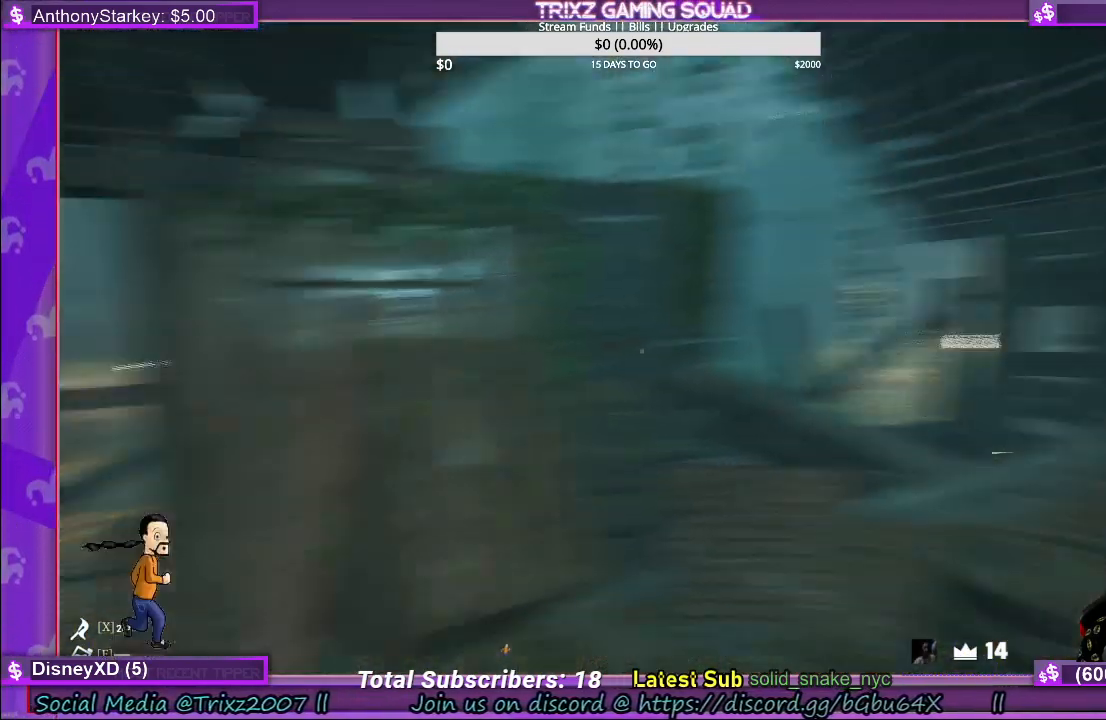
{"keys": [], "mouse": [], "events": []}
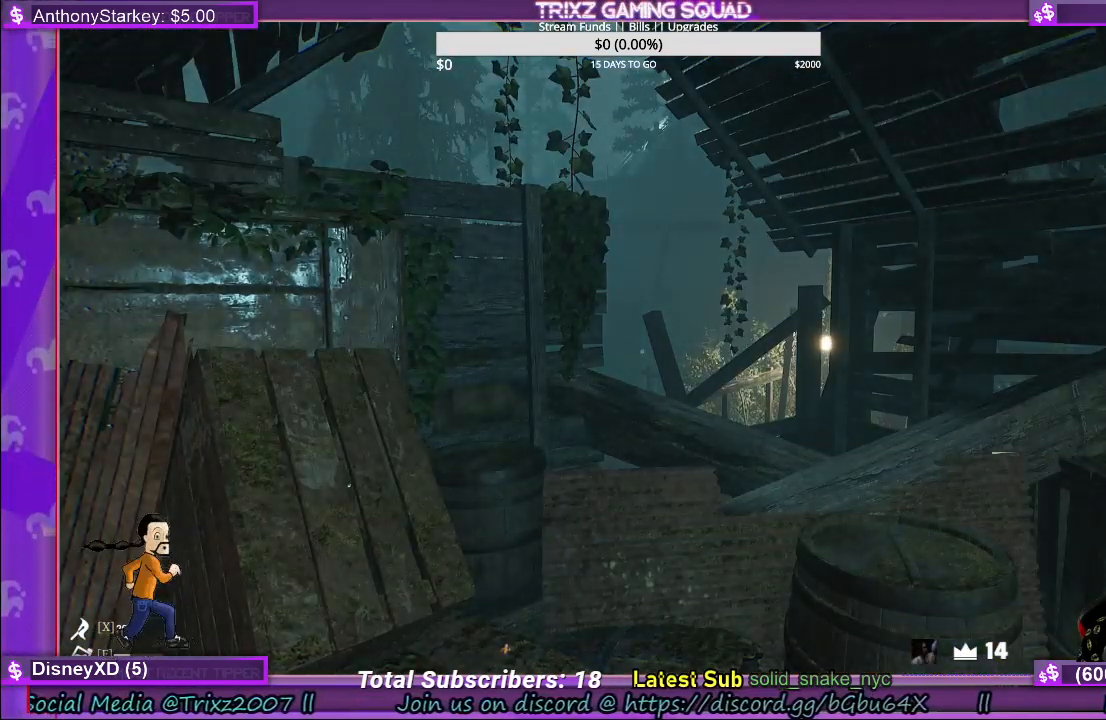
{"keys": ["w"], "mouse": [], "events": [[117, "d", "down"], [267, "w", "down"], [484, "d", "up"]]}
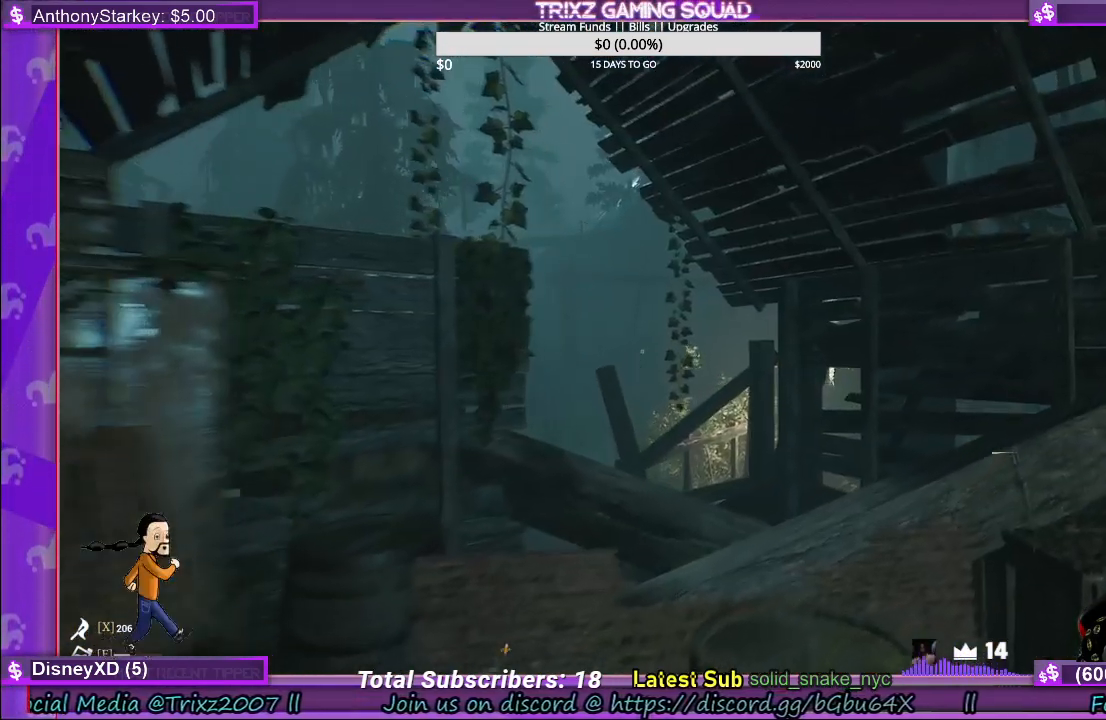
{"keys": [], "mouse": [], "events": [[34, "w", "up"]]}
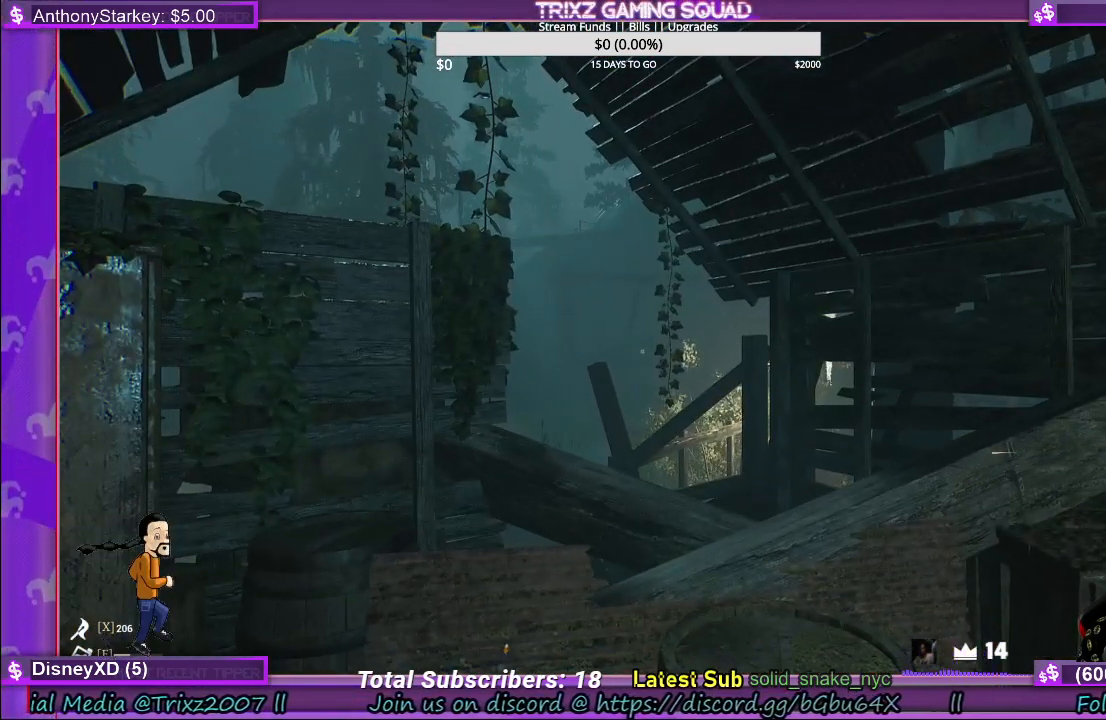
{"keys": [], "mouse": [], "events": []}
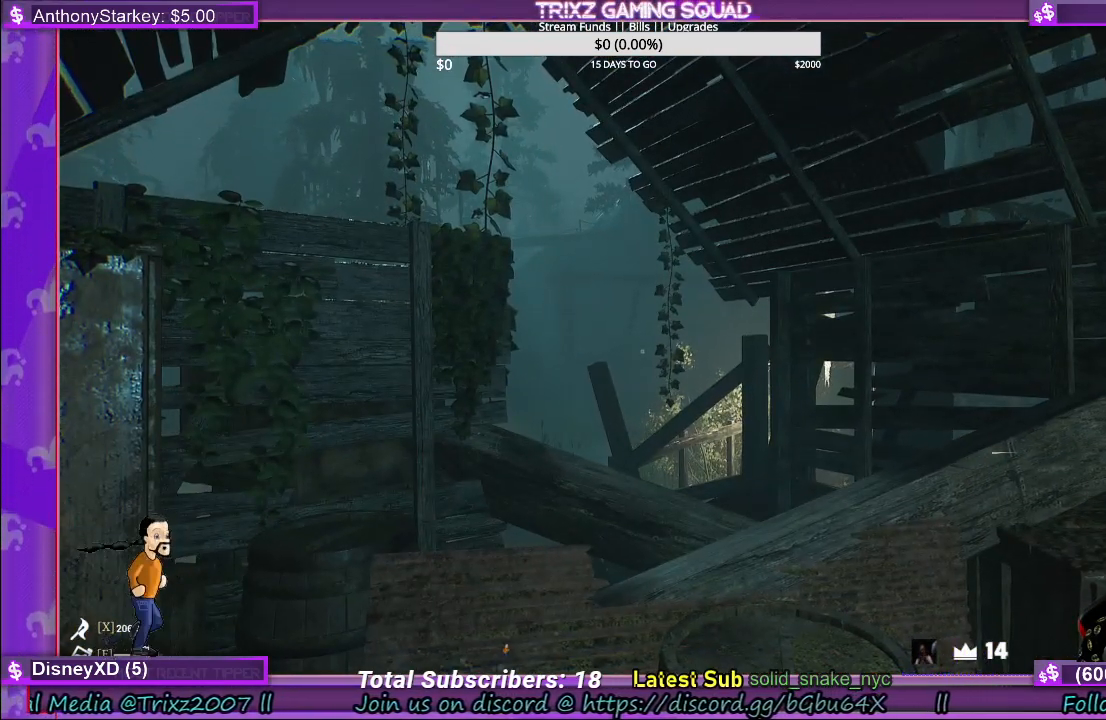
{"keys": [], "mouse": [], "events": []}
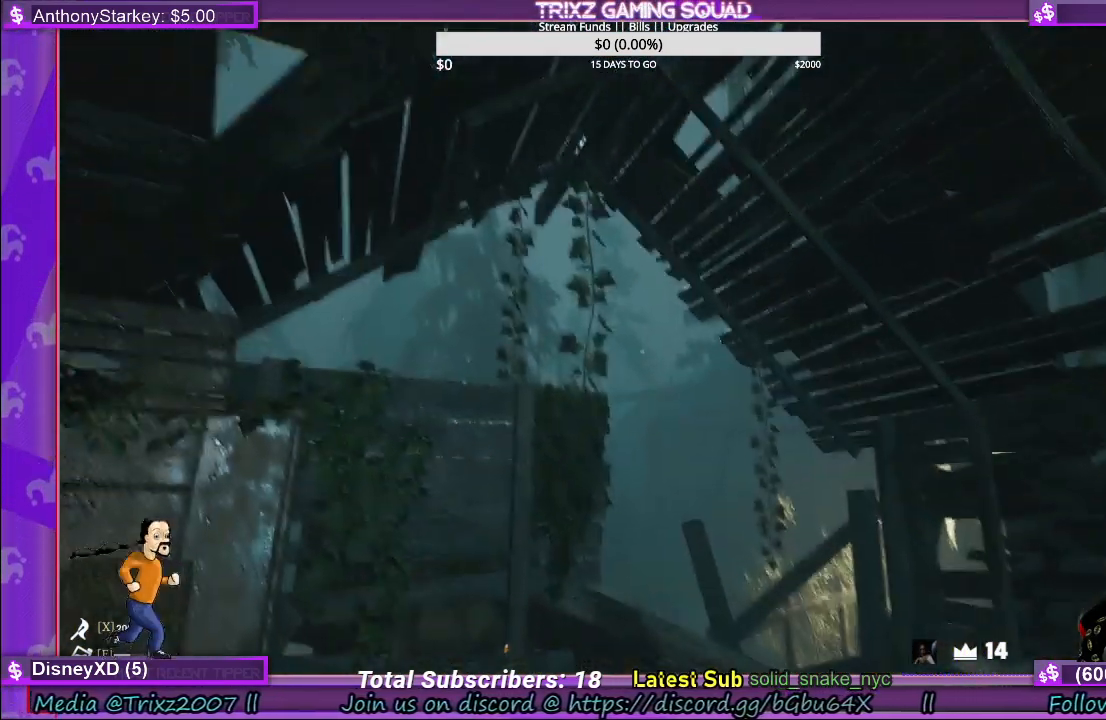
{"keys": [], "mouse": [], "events": []}
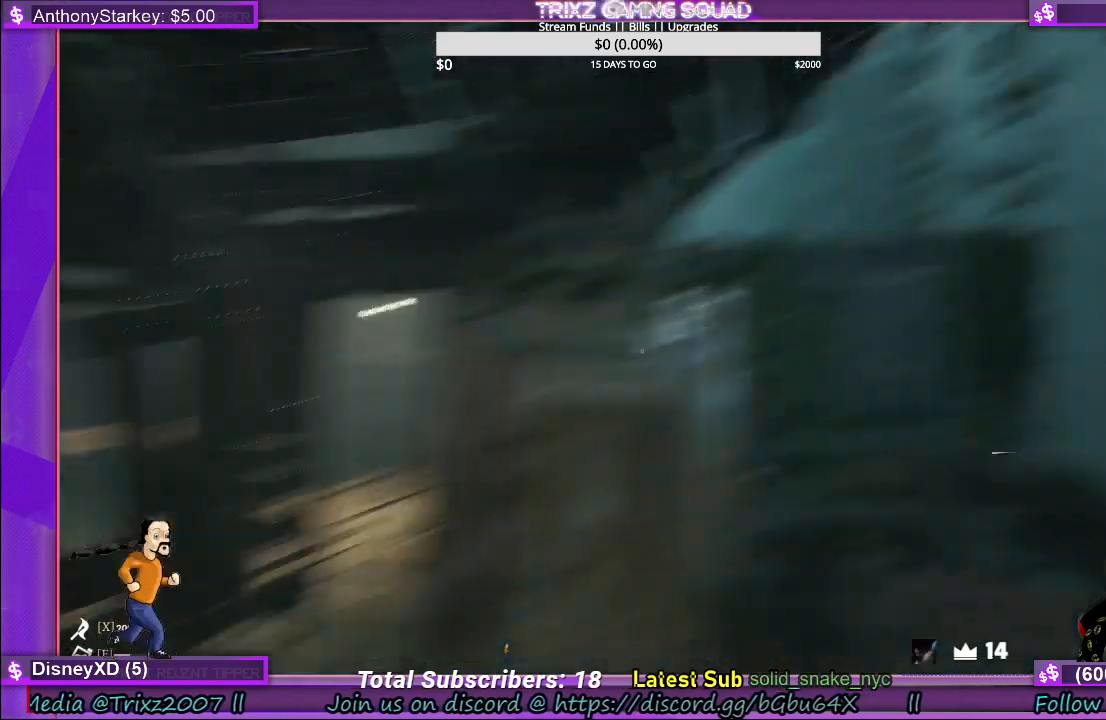
{"keys": [], "mouse": [], "events": []}
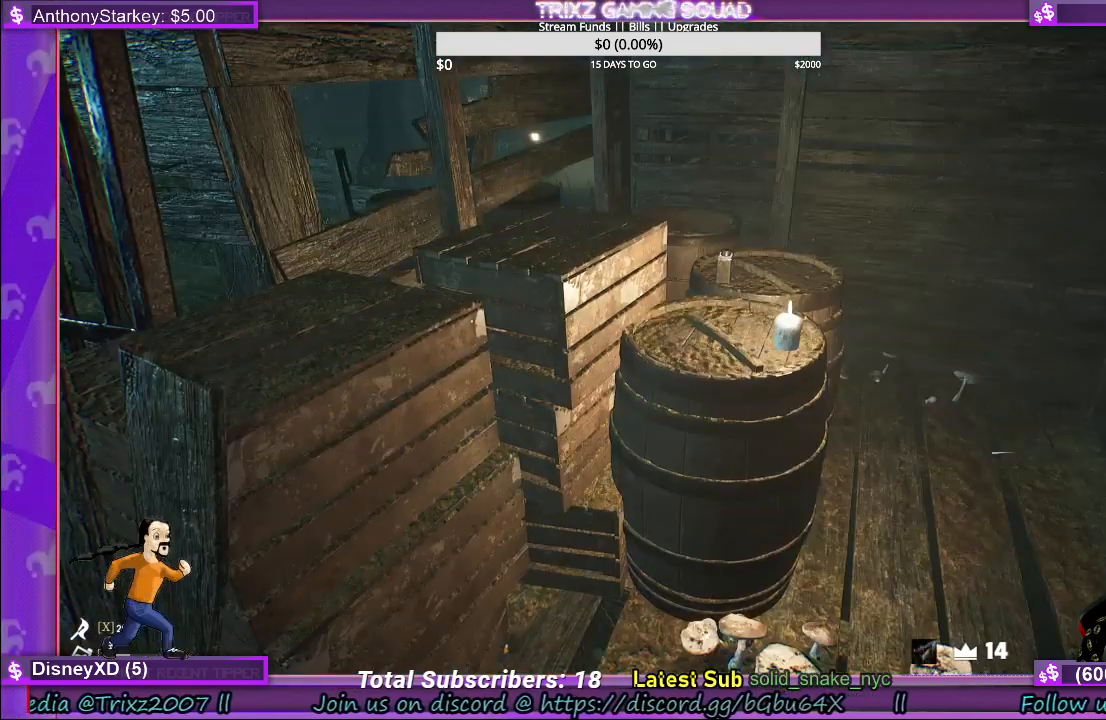
{"keys": ["w"], "mouse": [], "events": [[84, "w", "down"]]}
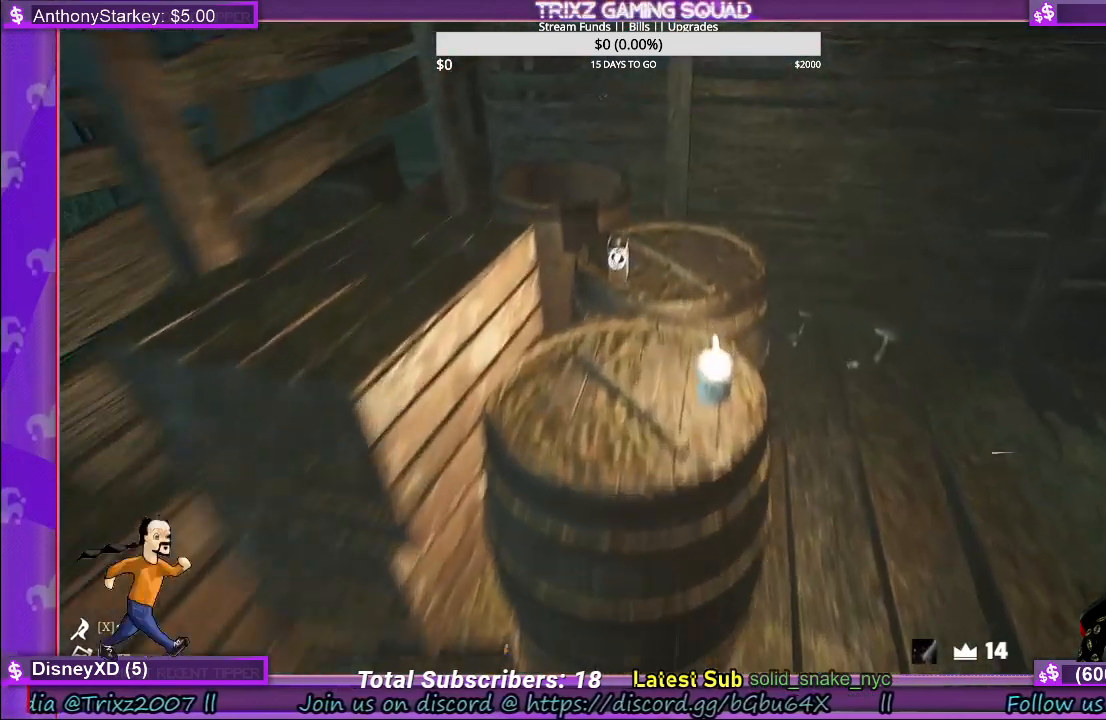
{"keys": [], "mouse": [], "events": [[84, "w", "up"]]}
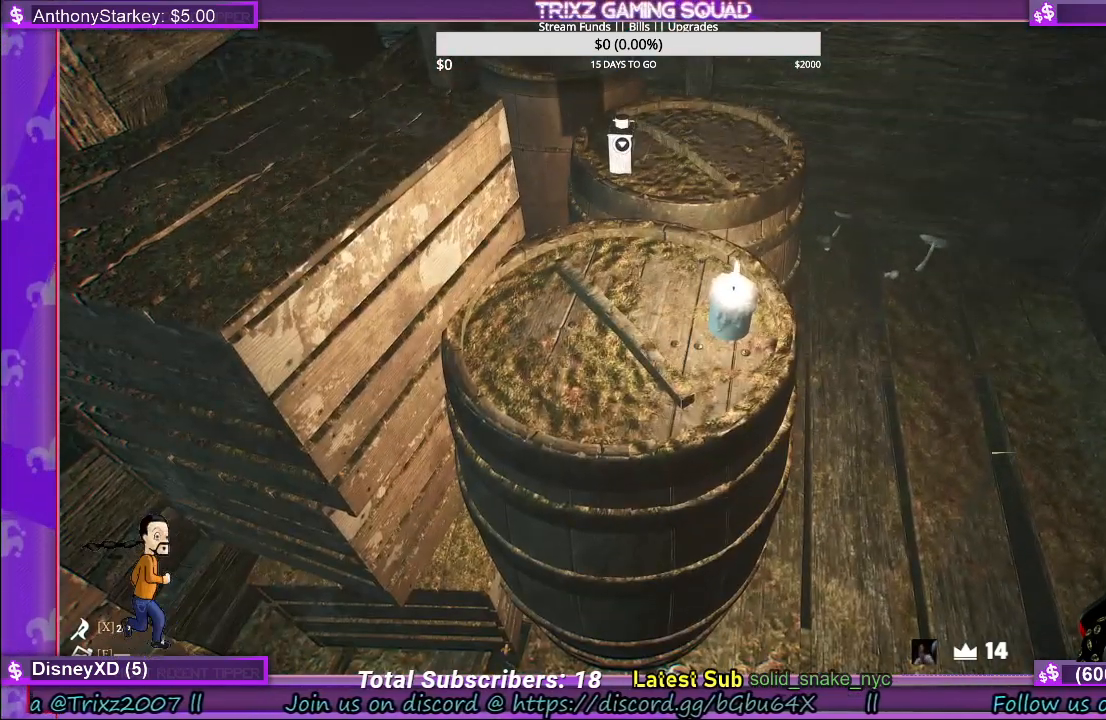
{"keys": [], "mouse": [], "events": []}
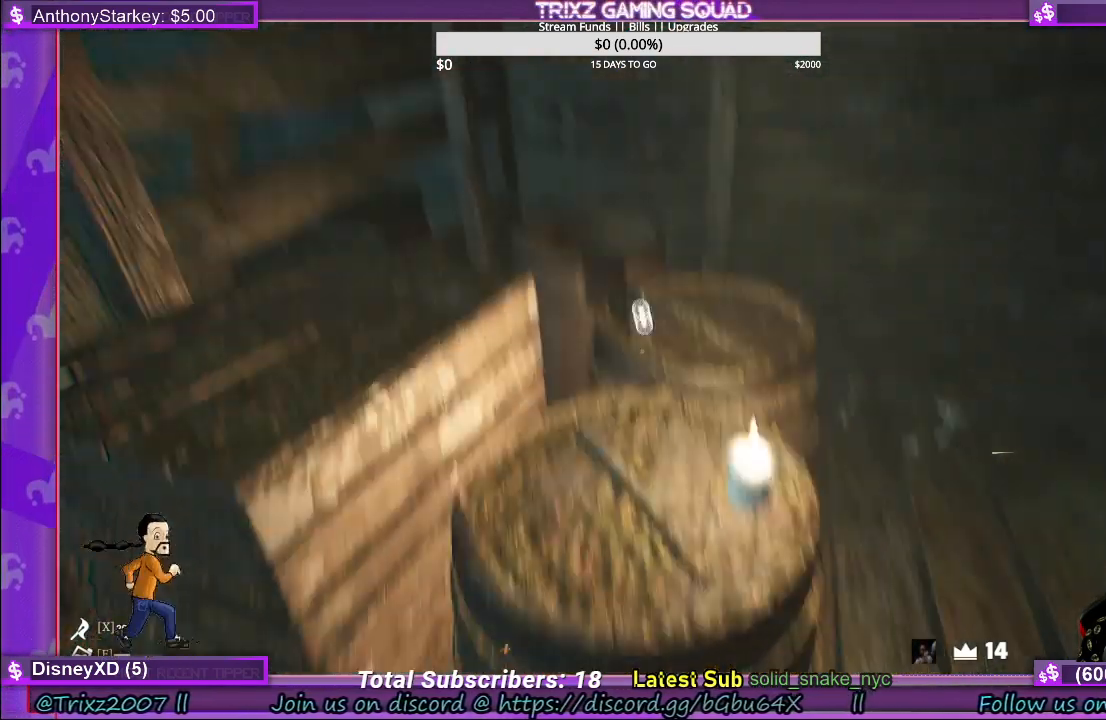
{"keys": [], "mouse": ["left"], "events": [[450, "mouse_left", "down"]]}